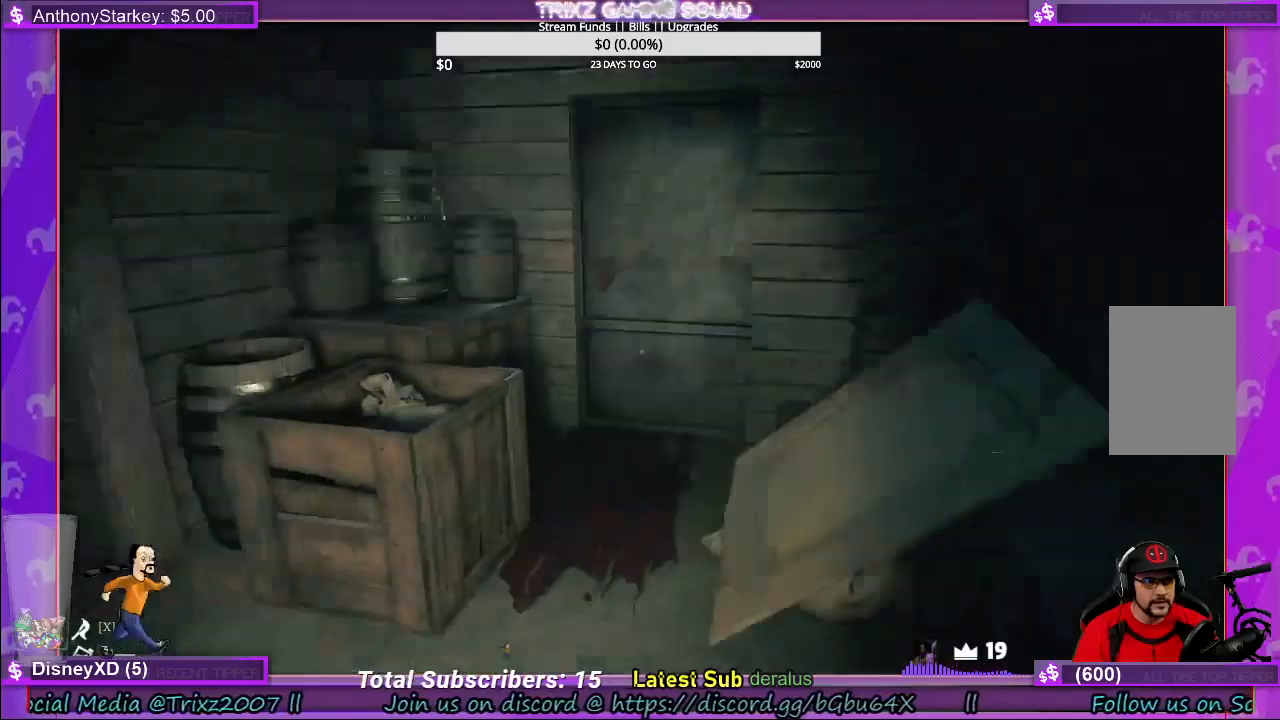
Gameplay with keyboard and mouse; each line is a JSON object with the keys and mouse buttons held at the frame after it. "events" lists presses ("down") and releases ("up") of "a", "ctrl", "d", "e", "f", "q", "r", "s", "shift", "space", "tab", "w", "mouse_left", "mouse_wheel", "mouse_right", "mouse_mb4" and "mouse_mb5" between this image and that frame as [ms after this image, input, new state], when the widget could be followed in between. "mouse_left", "mouse_wheel", "mouse_right", "mouse_mb4", "mouse_mb5" = the "left", "wheel", "right", "mb4", "mb5" buttons of the "mouse" list. No other keys are recorded. "wheel" means that the mouse wheel is clicked or scrolled. Mouse movement is not recorded.
{"keys": ["a", "shift", "w"], "mouse": [], "events": [[100, "shift", "down"], [350, "a", "down"]]}
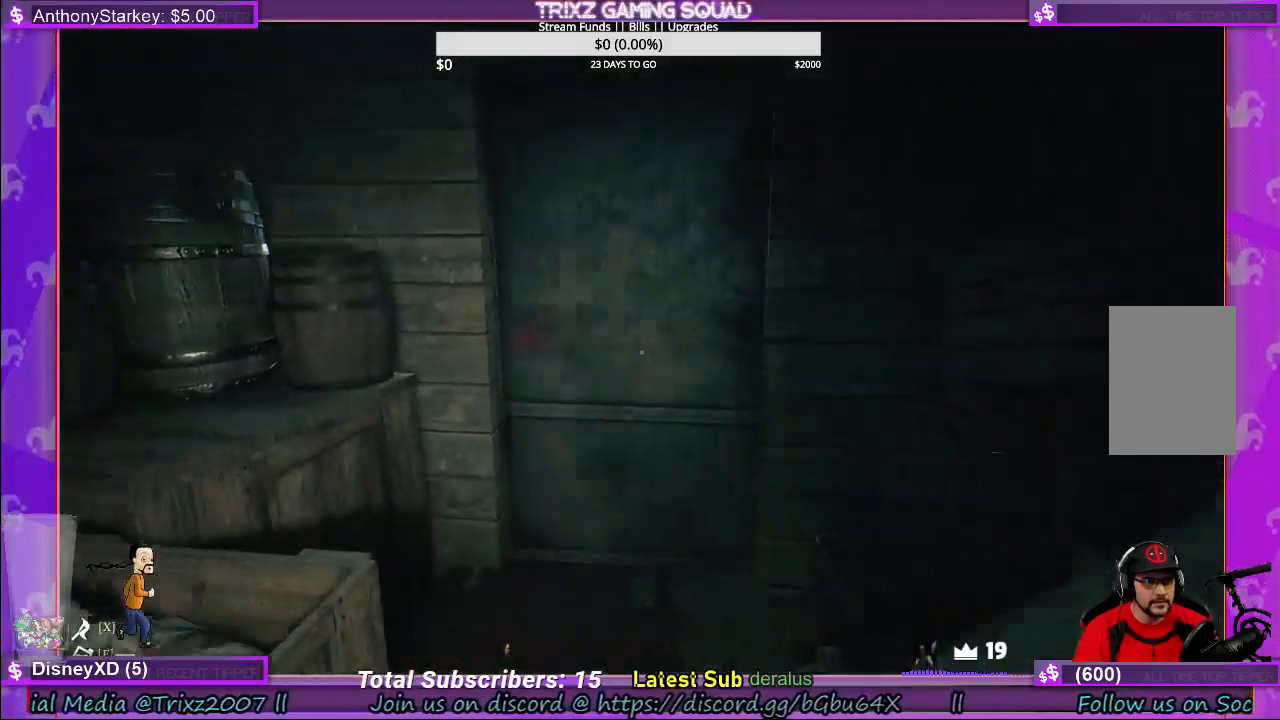
{"keys": [], "mouse": [], "events": [[16, "a", "up"], [333, "shift", "up"], [333, "w", "up"], [350, "mouse_left", "down"], [450, "mouse_left", "up"]]}
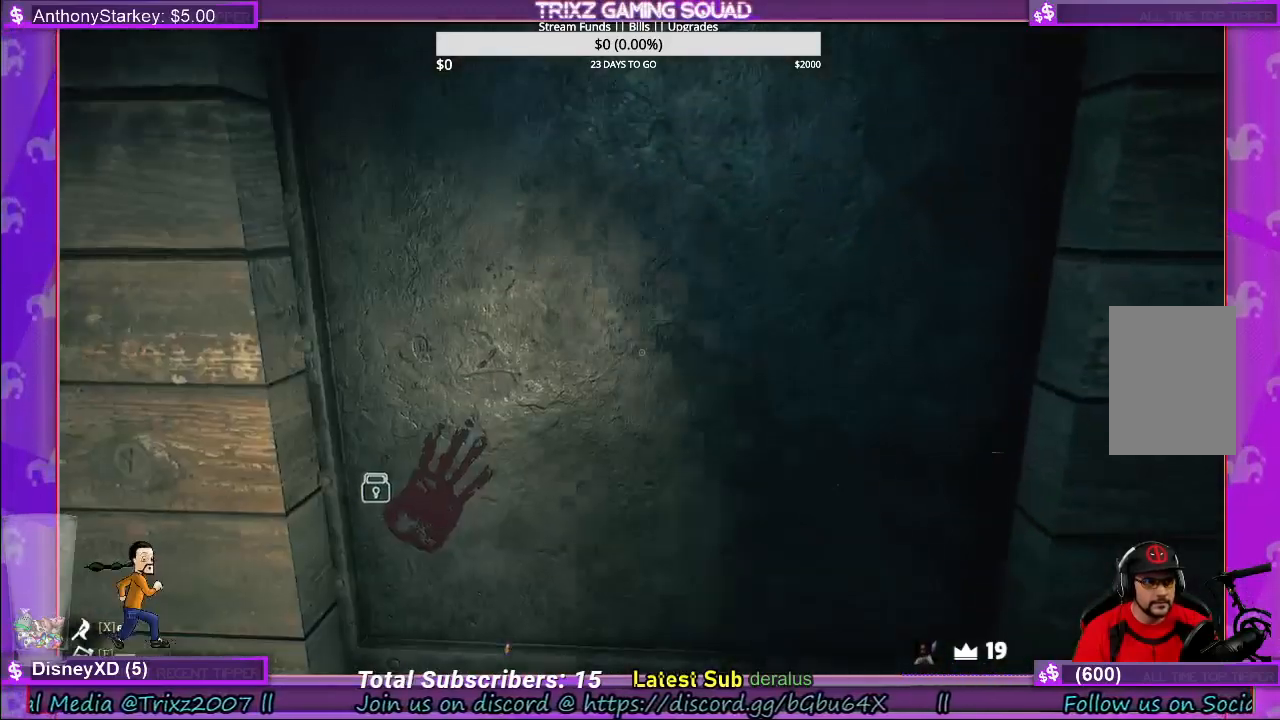
{"keys": ["d"], "mouse": [], "events": [[150, "mouse_left", "down"], [233, "mouse_left", "up"], [283, "s", "down"], [416, "d", "down"], [450, "s", "up"]]}
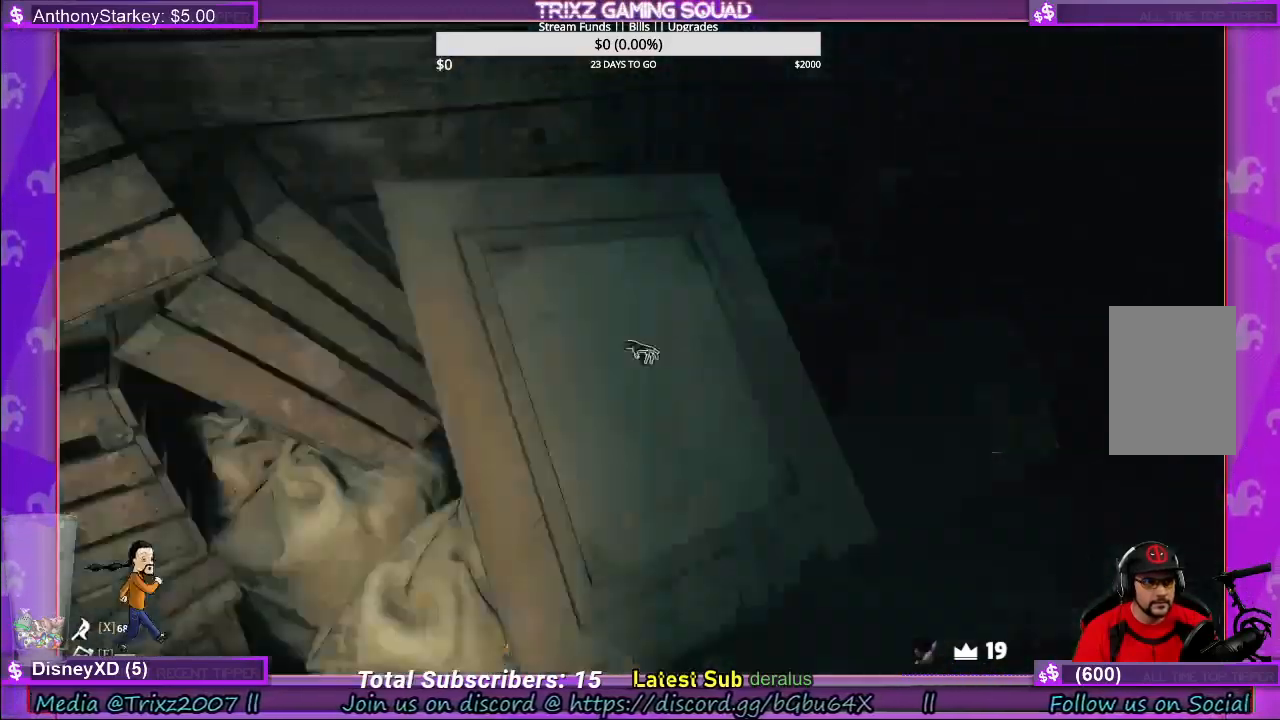
{"keys": ["d", "shift", "w"], "mouse": [], "events": [[116, "shift", "down"], [150, "w", "down"], [333, "d", "up"], [500, "d", "down"]]}
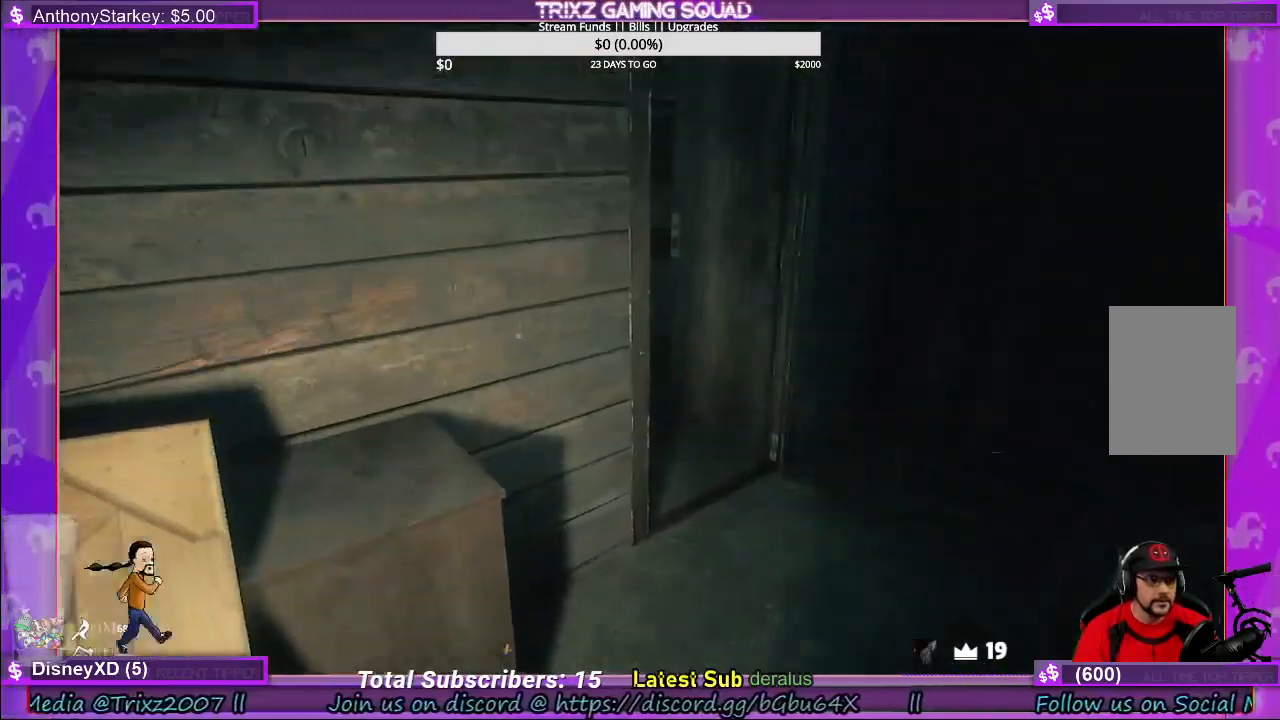
{"keys": ["d", "shift", "w"], "mouse": [], "events": [[166, "d", "up"], [266, "d", "down"], [350, "d", "up"], [466, "d", "down"]]}
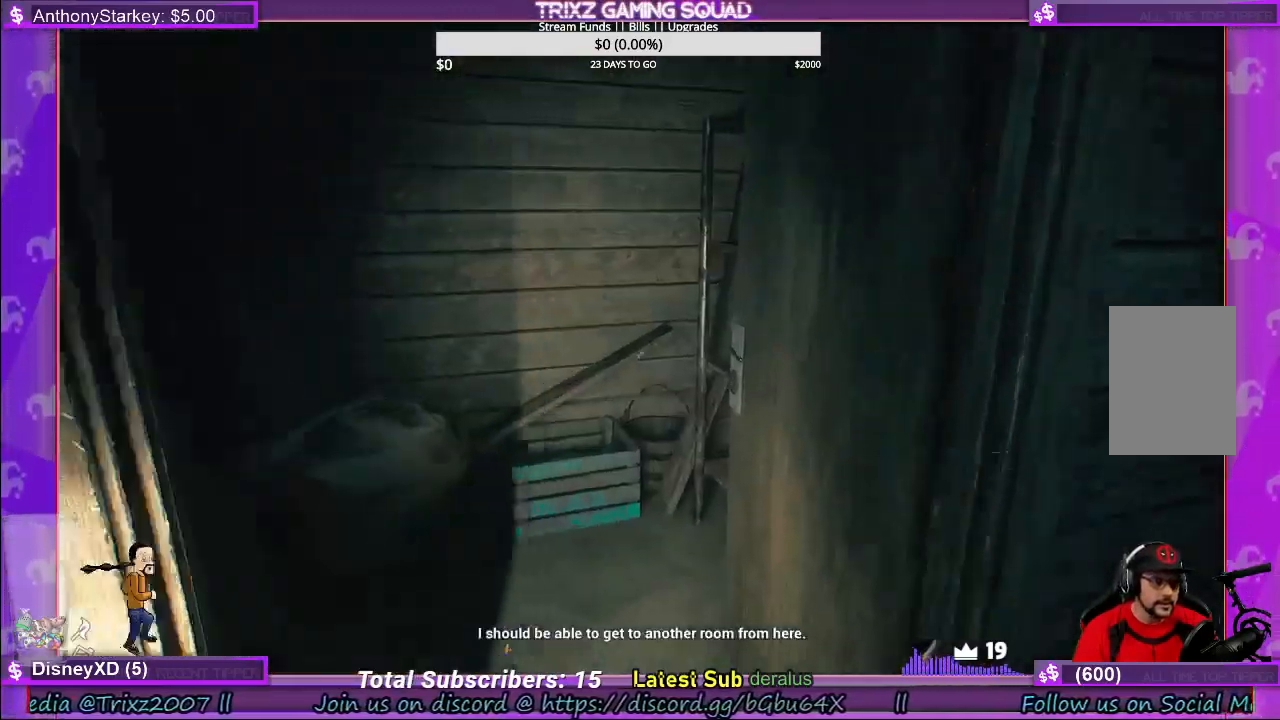
{"keys": ["shift", "w"], "mouse": [], "events": [[133, "d", "up"], [283, "d", "down"], [366, "d", "up"]]}
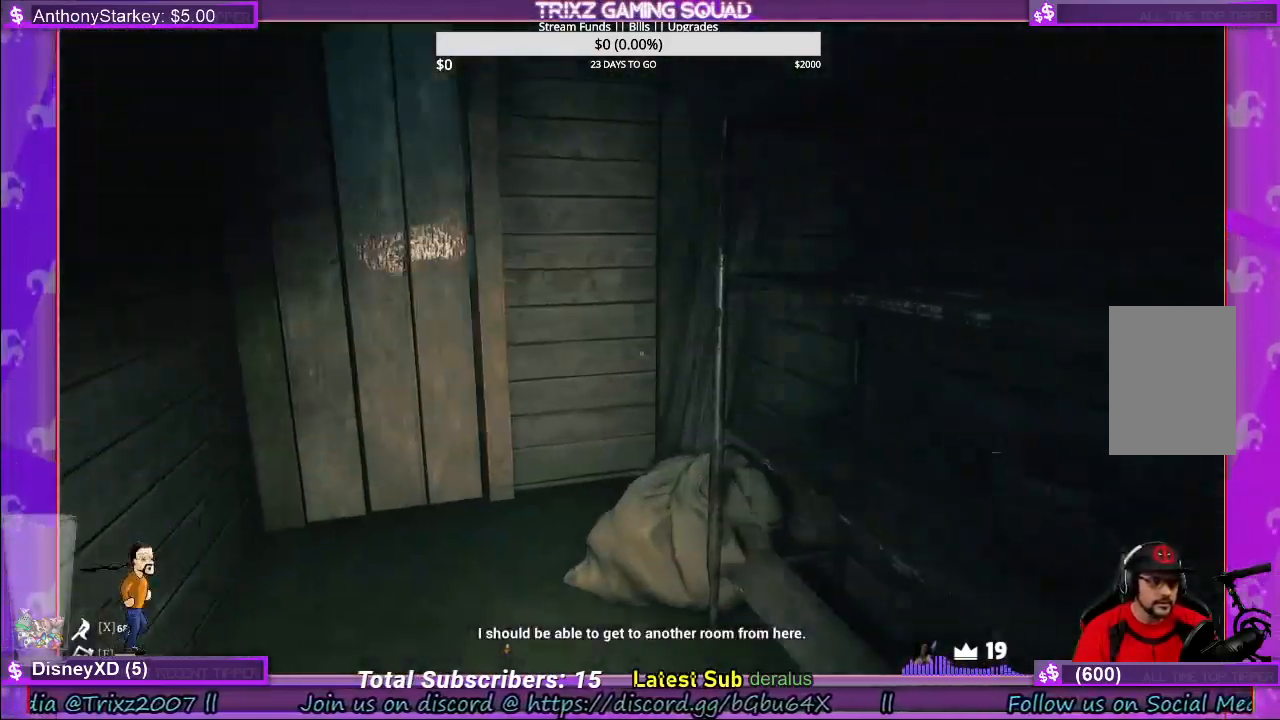
{"keys": [], "mouse": ["left"], "events": [[266, "shift", "up"], [383, "w", "up"], [450, "mouse_left", "down"]]}
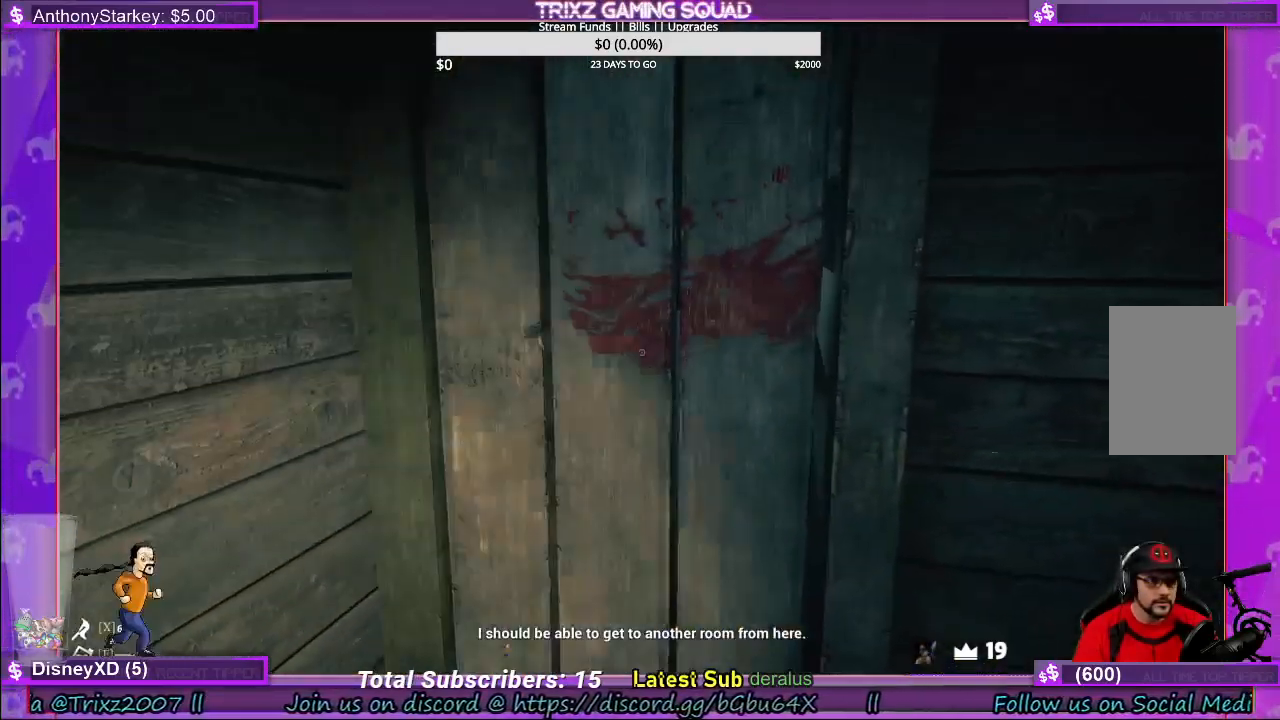
{"keys": ["s"], "mouse": ["left"], "events": [[83, "s", "down"]]}
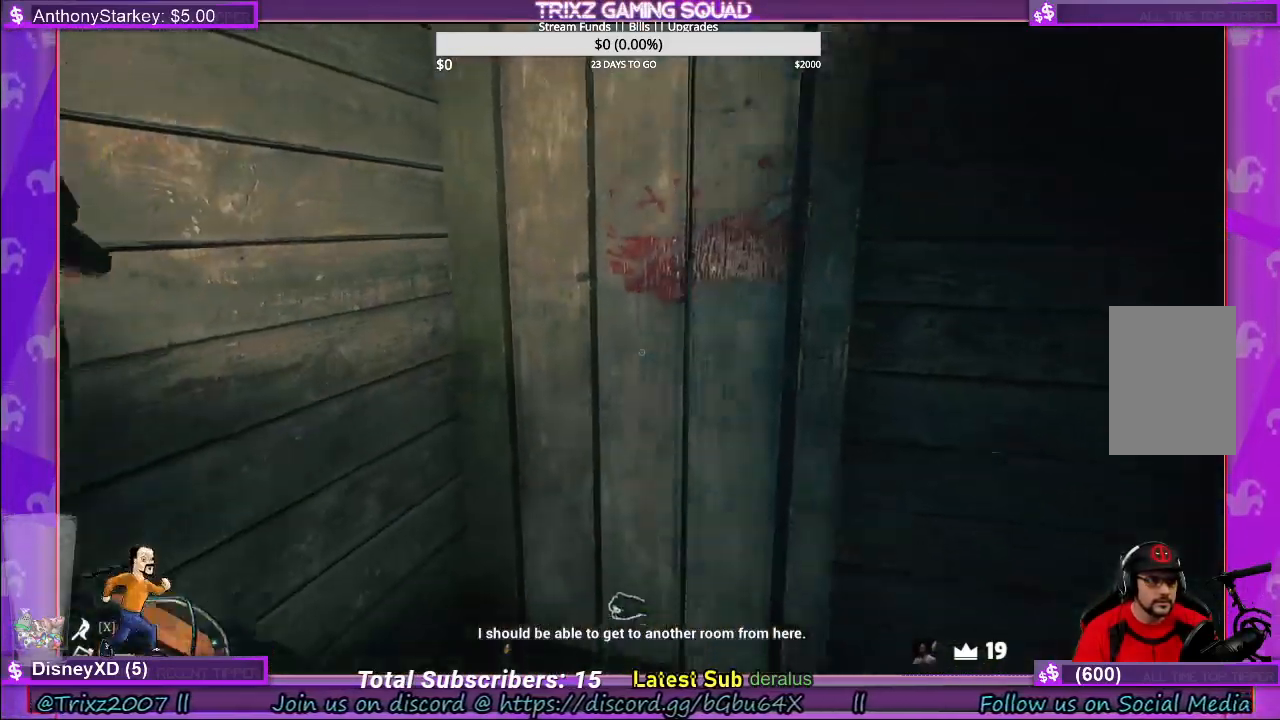
{"keys": ["w"], "mouse": ["left"], "events": [[16, "s", "up"], [450, "w", "down"]]}
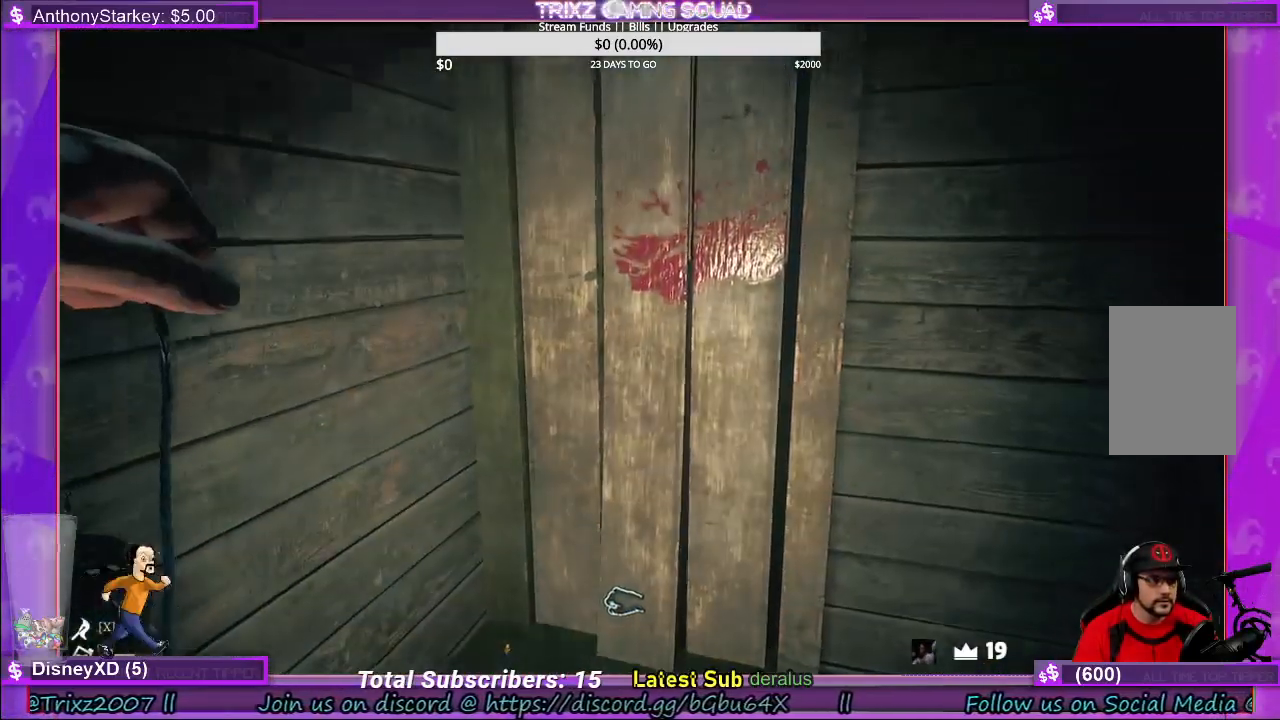
{"keys": [], "mouse": ["left"], "events": [[300, "w", "up"], [333, "w", "down"], [366, "d", "down"], [500, "d", "up"], [500, "w", "up"]]}
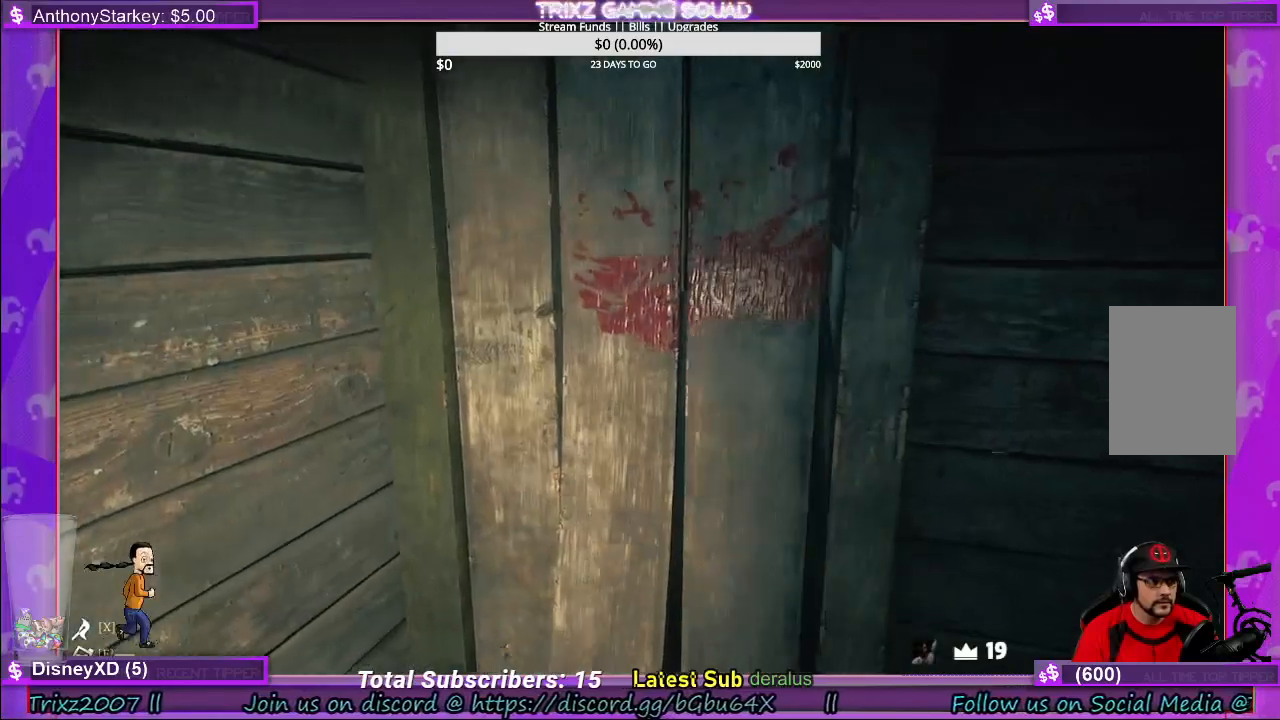
{"keys": [], "mouse": ["left"], "events": []}
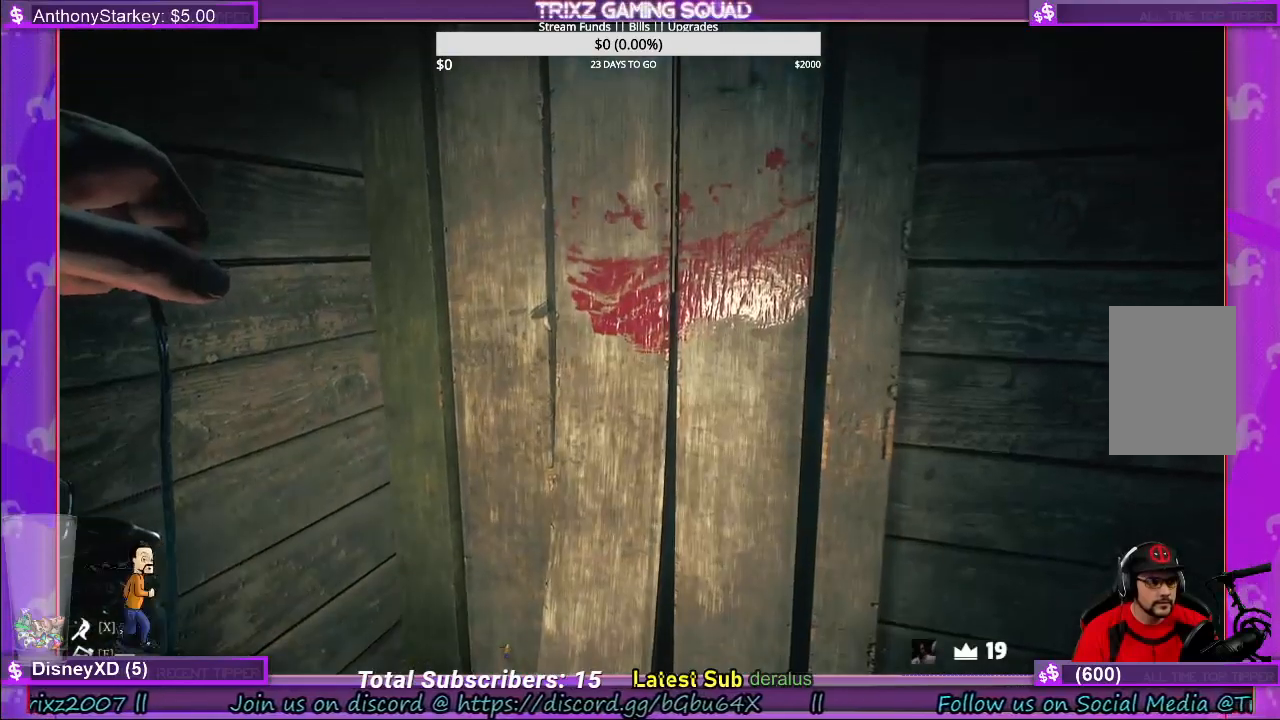
{"keys": [], "mouse": ["left"], "events": [[200, "f", "down"], [333, "f", "up"]]}
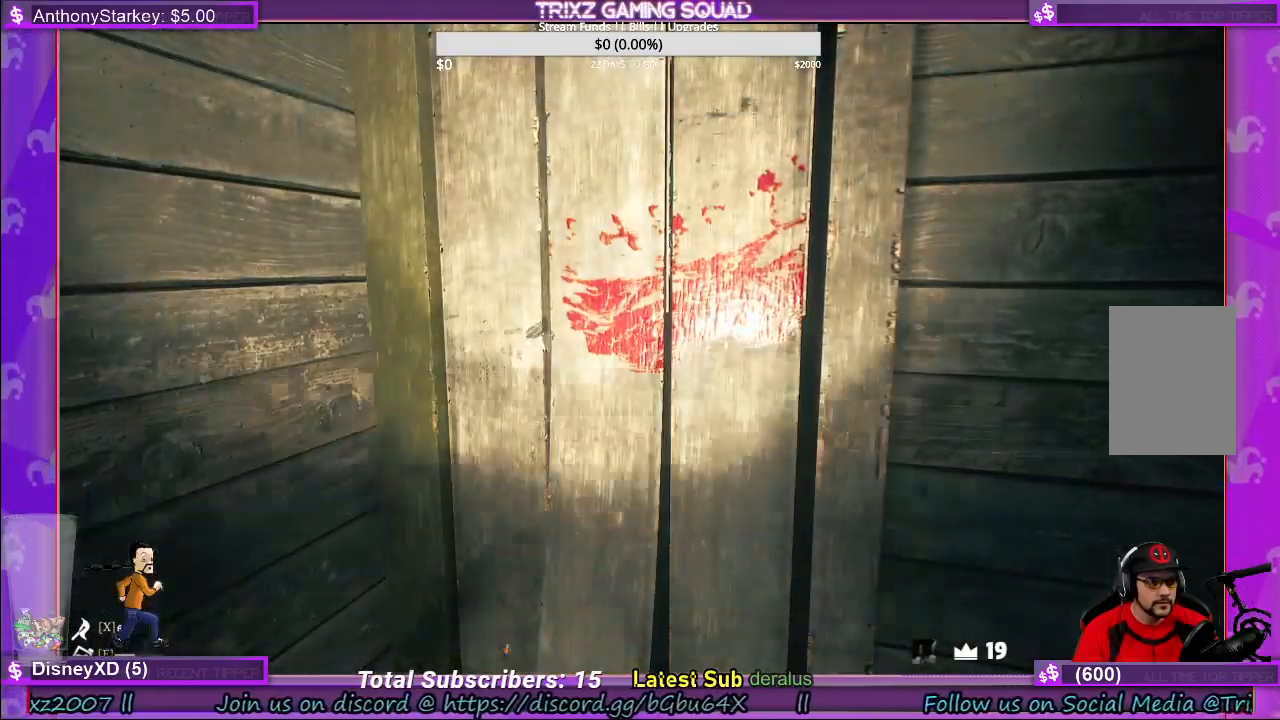
{"keys": [], "mouse": ["left"], "events": []}
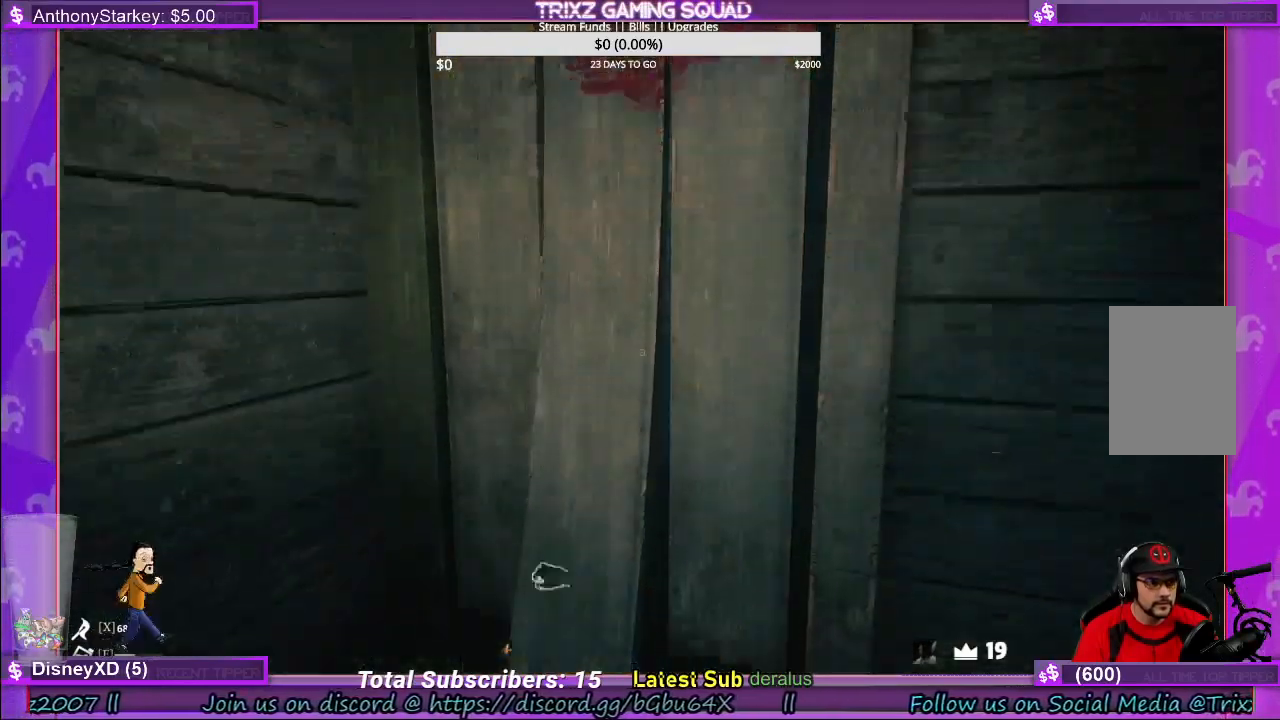
{"keys": [], "mouse": ["left"], "events": []}
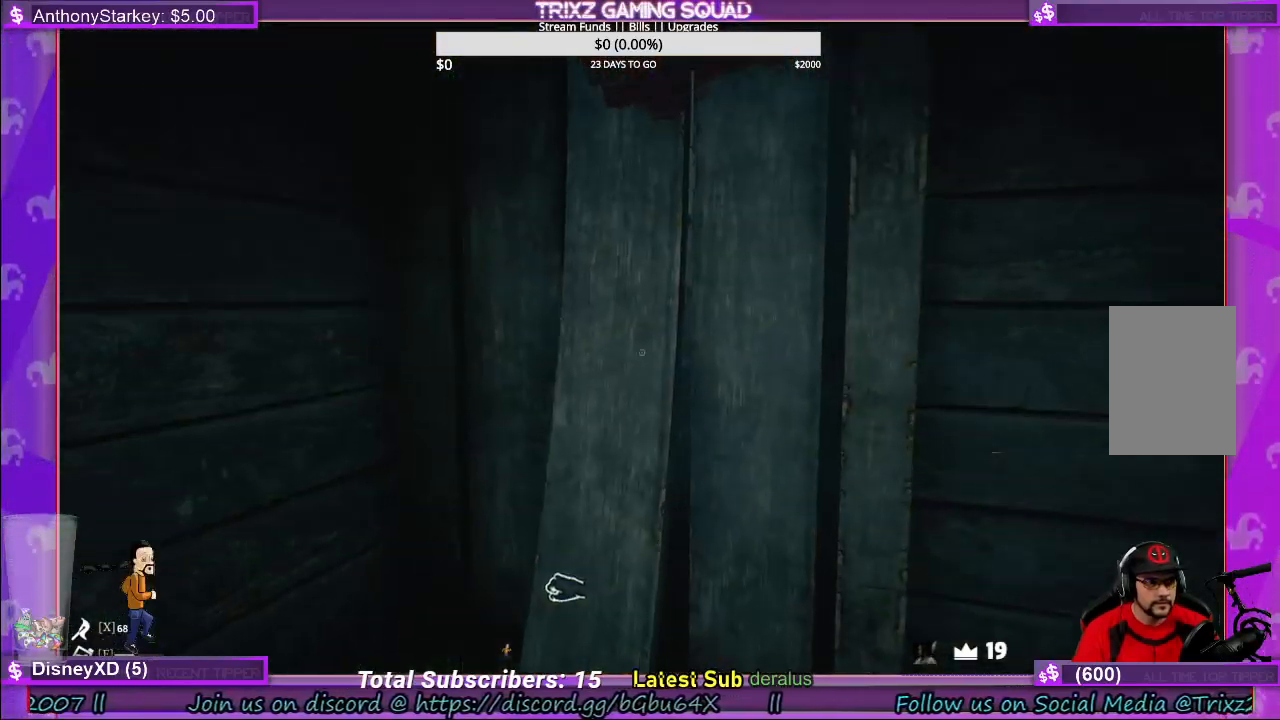
{"keys": [], "mouse": ["left"], "events": []}
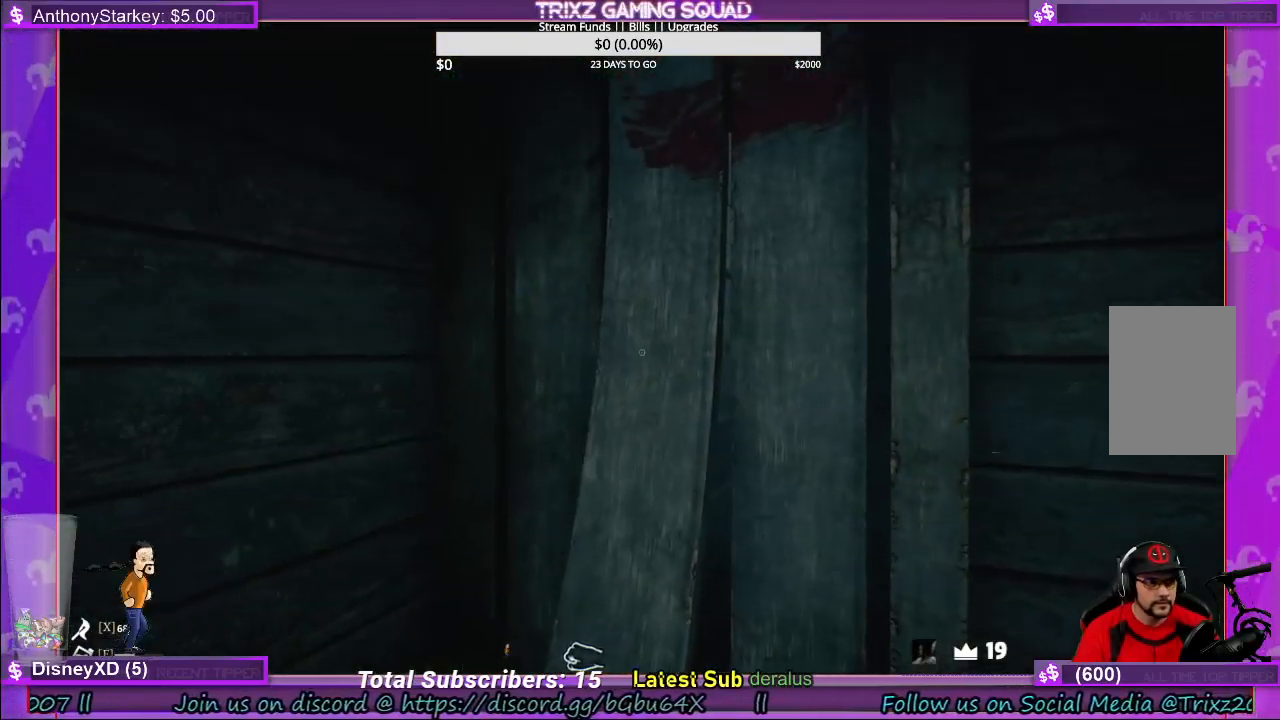
{"keys": [], "mouse": ["left"], "events": []}
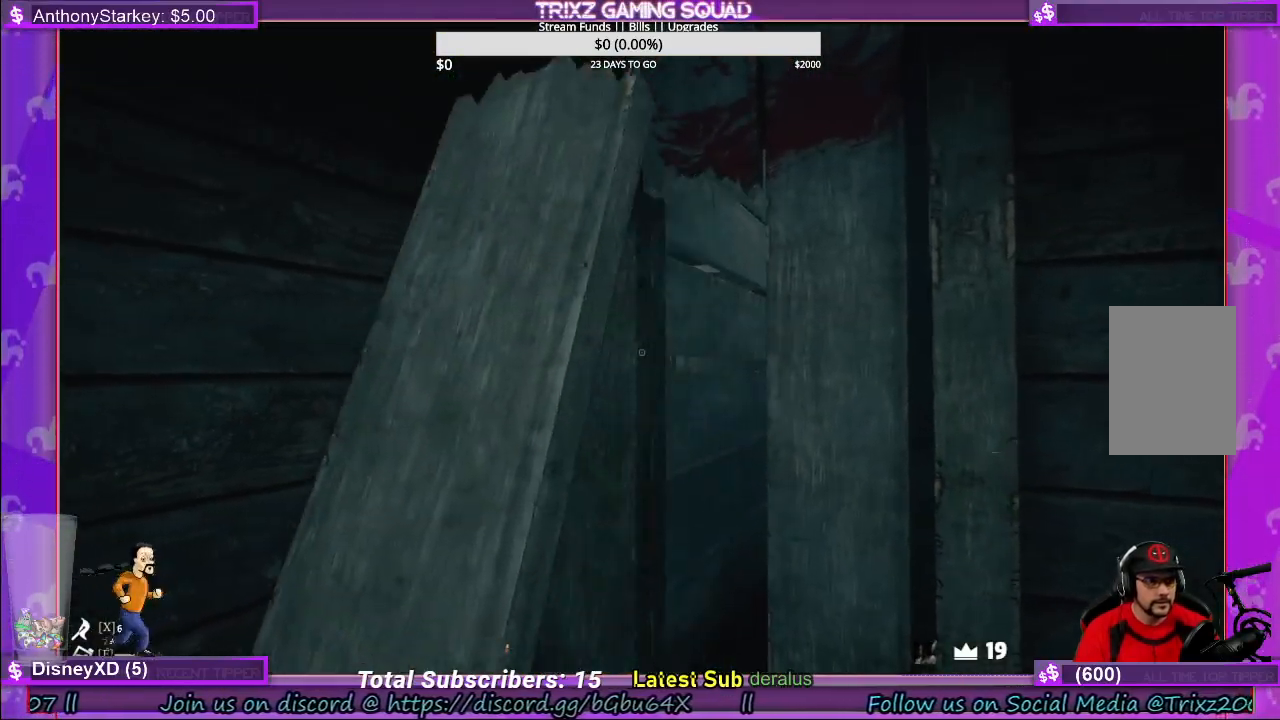
{"keys": [], "mouse": [], "events": [[200, "mouse_left", "up"]]}
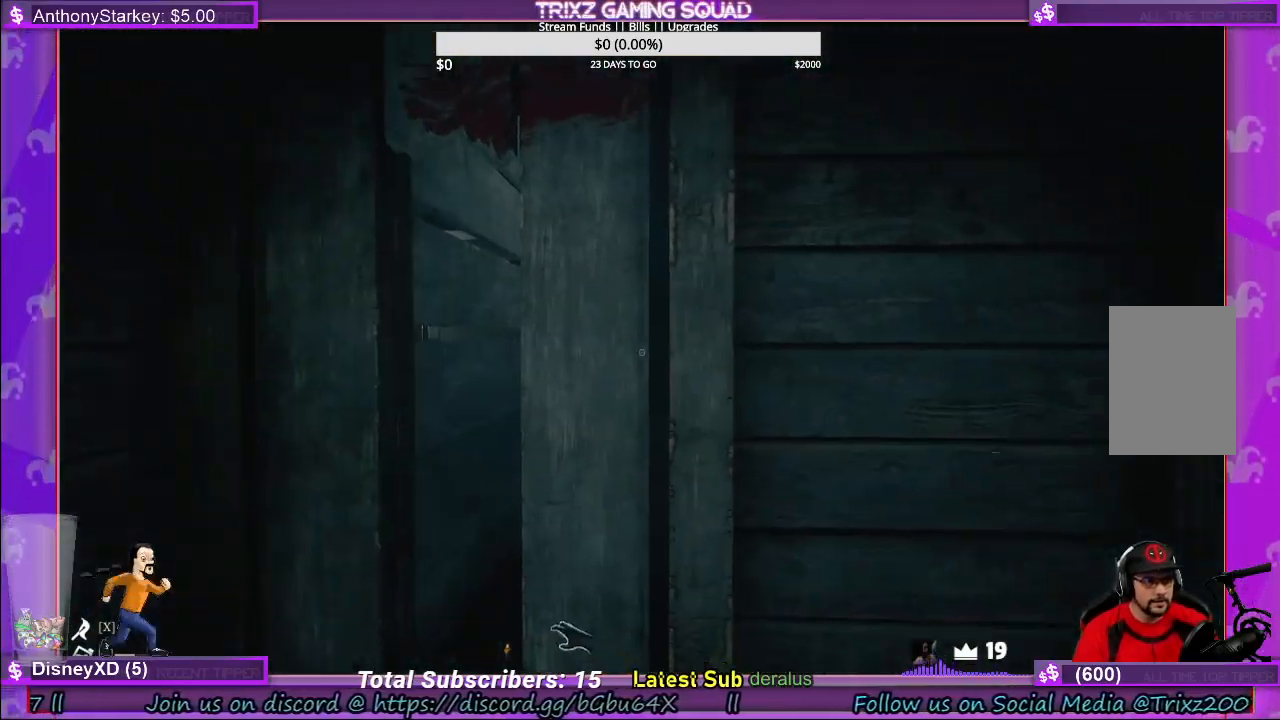
{"keys": ["a"], "mouse": [], "events": [[33, "a", "down"], [50, "w", "down"], [400, "w", "up"]]}
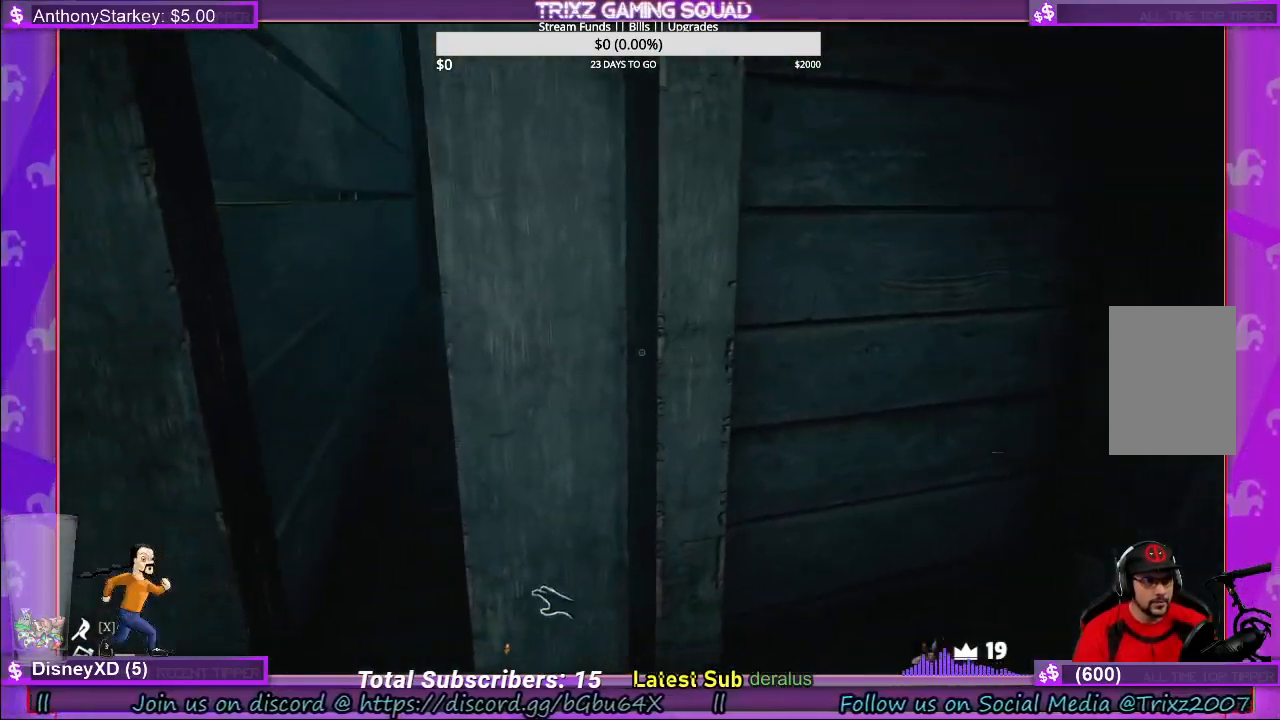
{"keys": [], "mouse": ["left"], "events": [[33, "s", "down"], [150, "a", "up"], [183, "s", "up"], [316, "mouse_left", "down"]]}
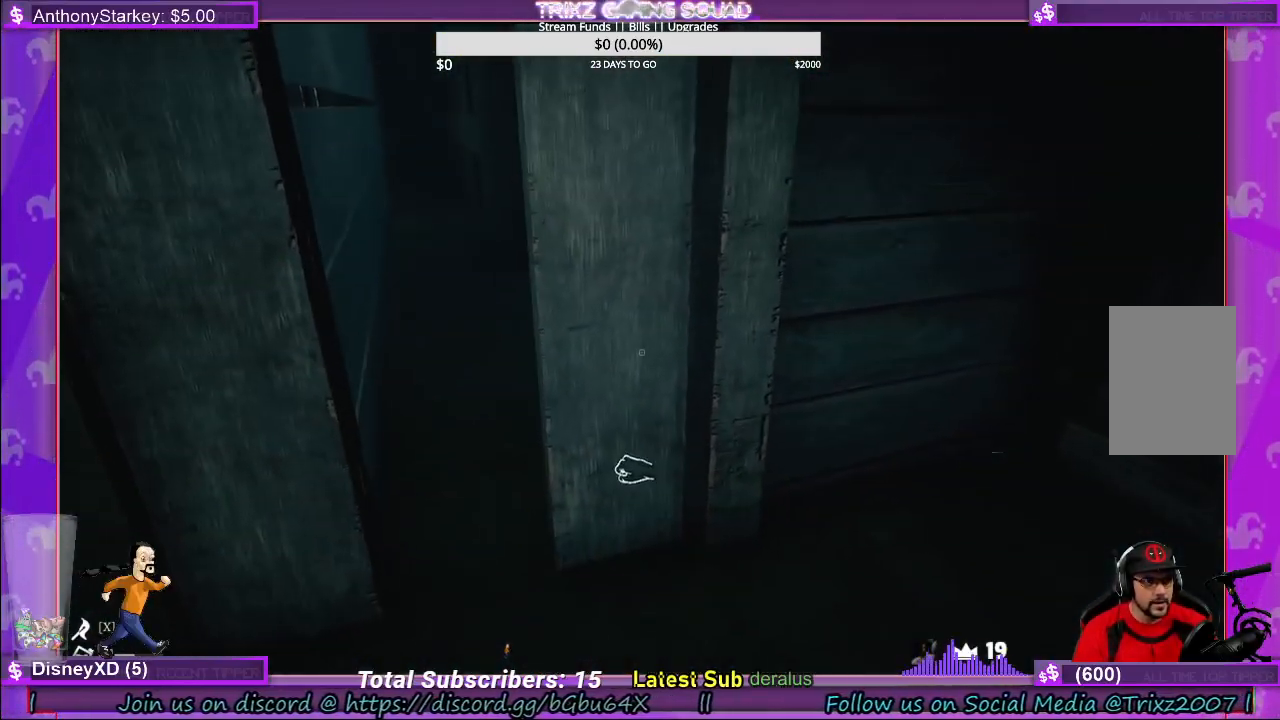
{"keys": ["d"], "mouse": ["left"], "events": [[116, "s", "down"], [166, "d", "down"], [366, "s", "up"]]}
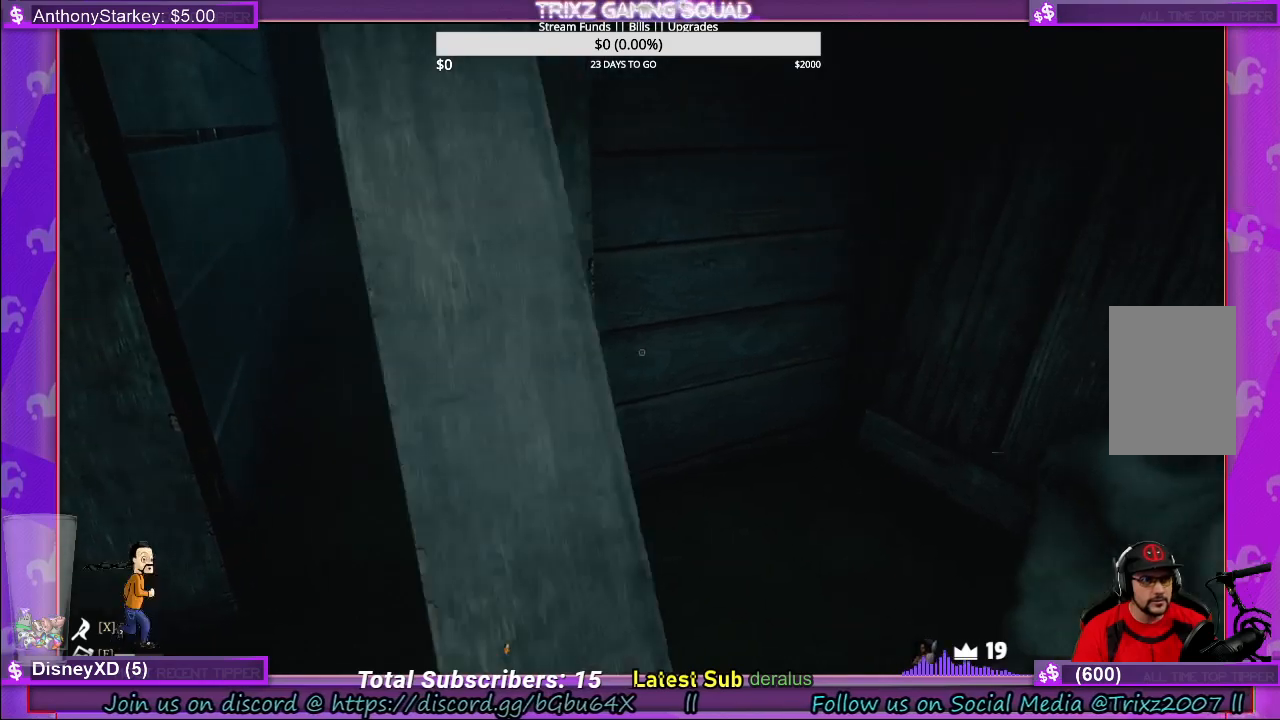
{"keys": [], "mouse": [], "events": [[50, "s", "down"], [100, "d", "up"], [183, "s", "up"], [366, "mouse_left", "up"]]}
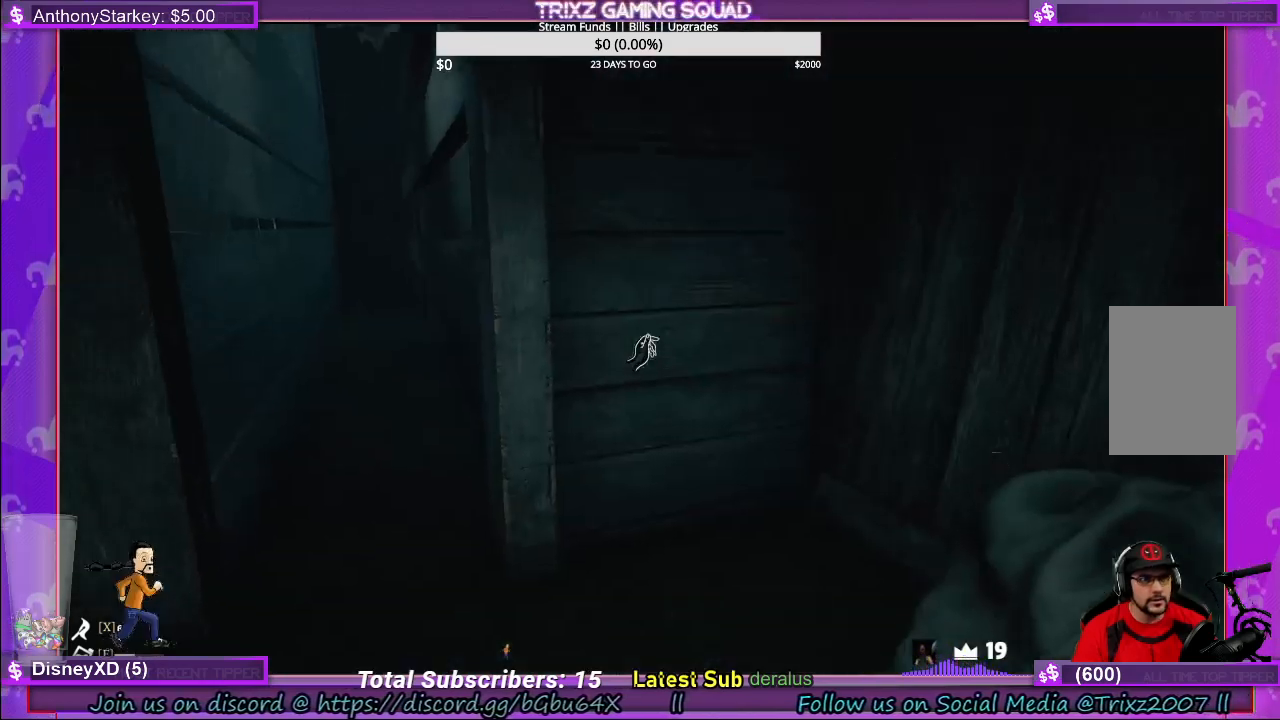
{"keys": ["a", "w"], "mouse": [], "events": [[183, "a", "down"], [250, "w", "down"]]}
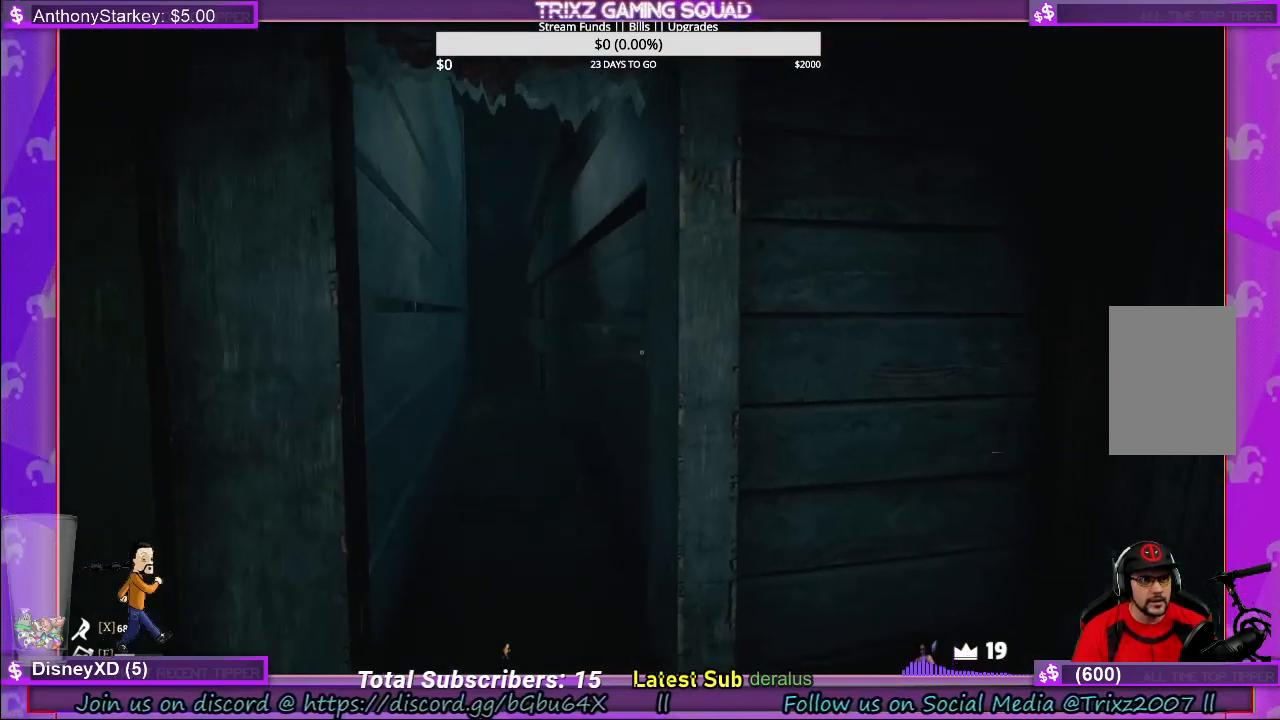
{"keys": ["w"], "mouse": [], "events": [[33, "a", "up"], [133, "w", "up"], [250, "w", "down"]]}
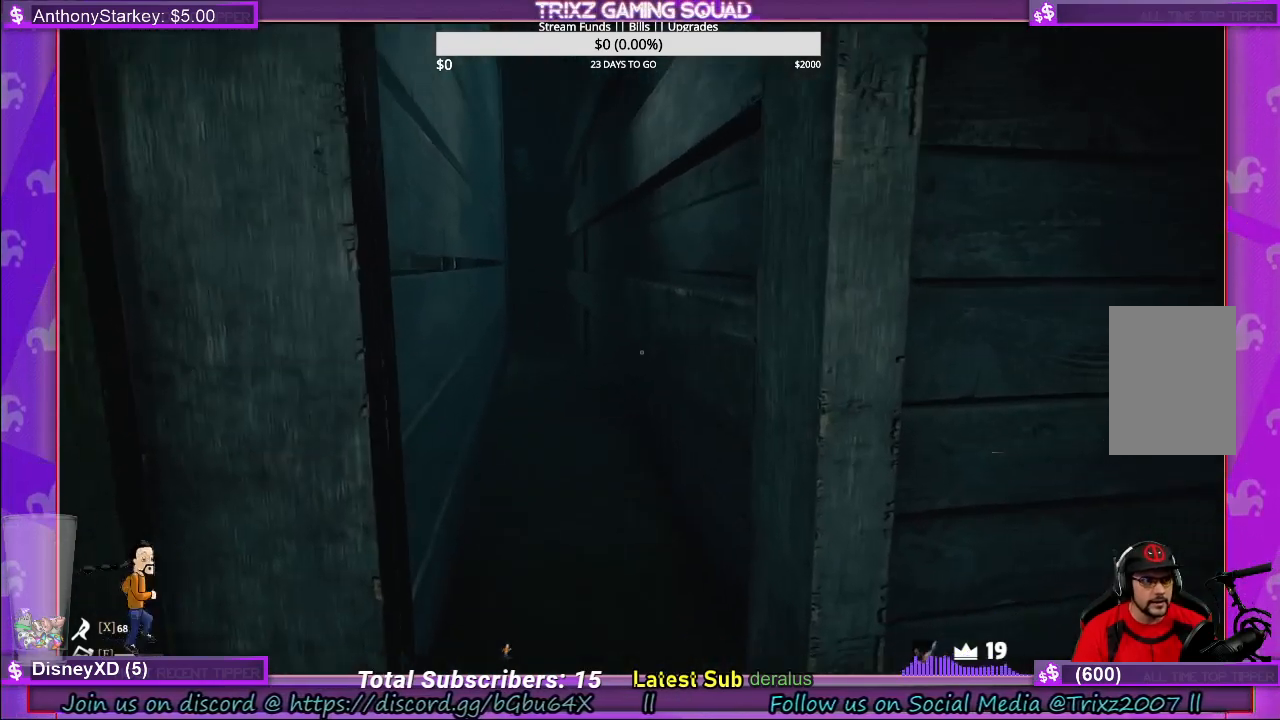
{"keys": ["w"], "mouse": [], "events": []}
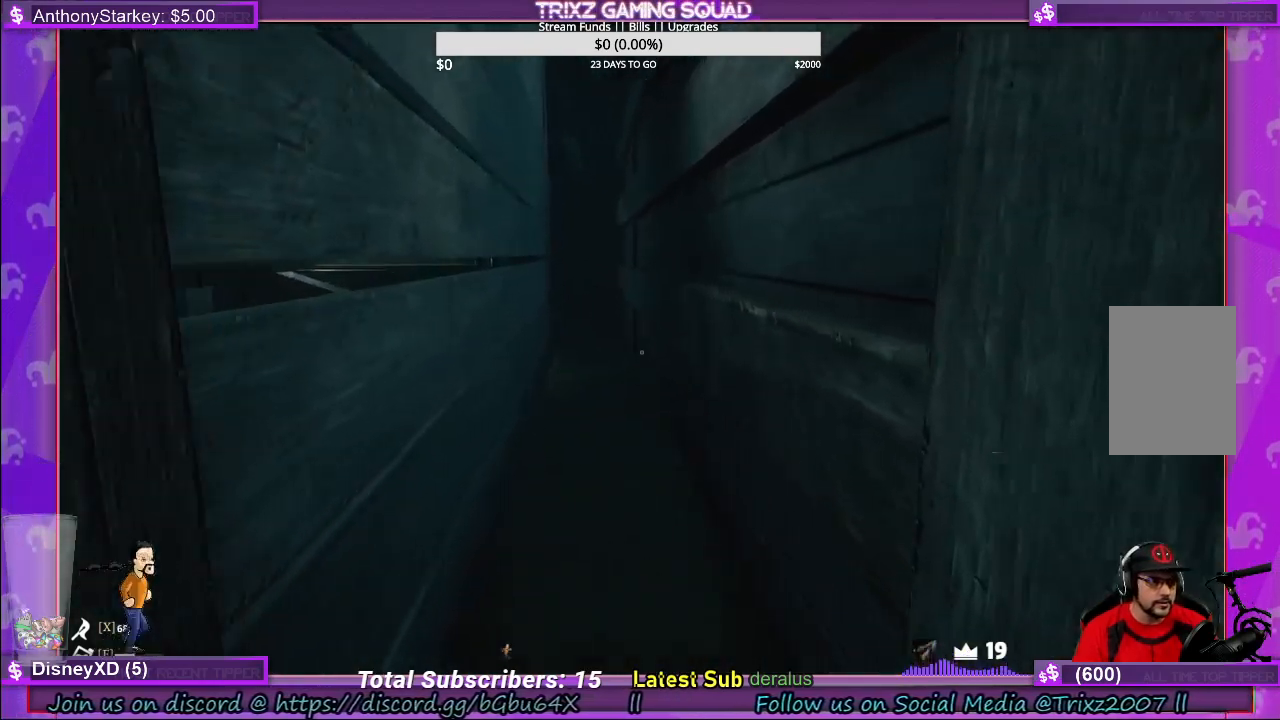
{"keys": [], "mouse": [], "events": [[183, "w", "up"]]}